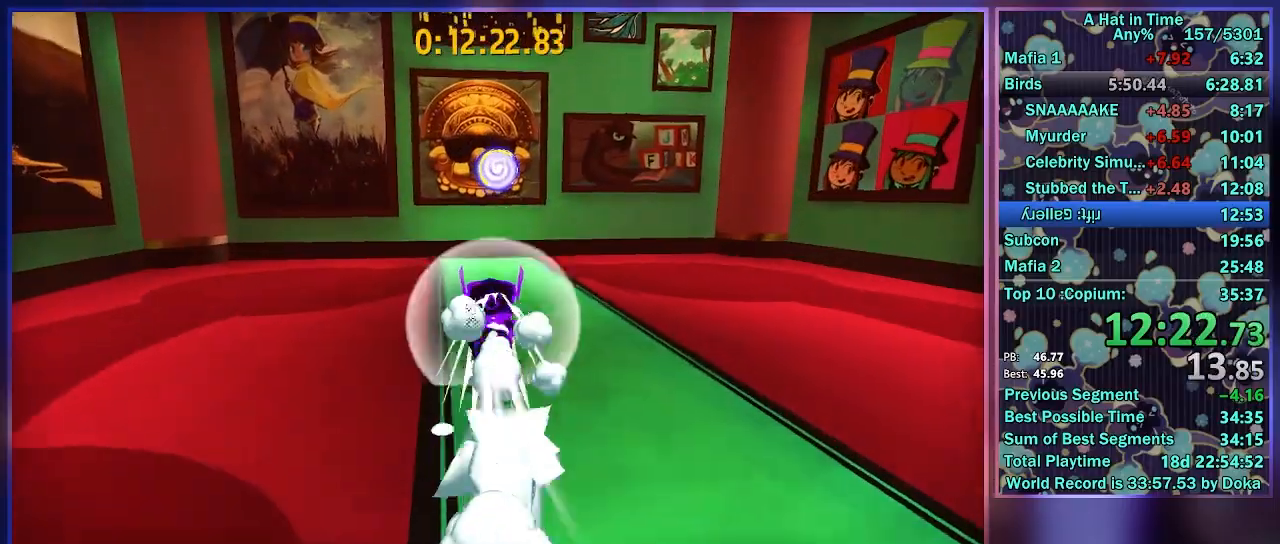
Gameplay with a controller (Xbox layout); each line is a JSON object with the inputs held at the frame after it (dt_ms = milliseconds from this image to that frame). "button_events" lists button changes between this image and that frame as [ms after this image, input, new state], when the widget could be followed in between (sticks are given only as held states). Not read: L3 R3.
{"dt_ms": 500, "buttons": ["L2", "R2"], "left_stick": "up", "right_stick": "center", "button_events": [[83, "R2", "up"], [333, "R2", "down"]]}
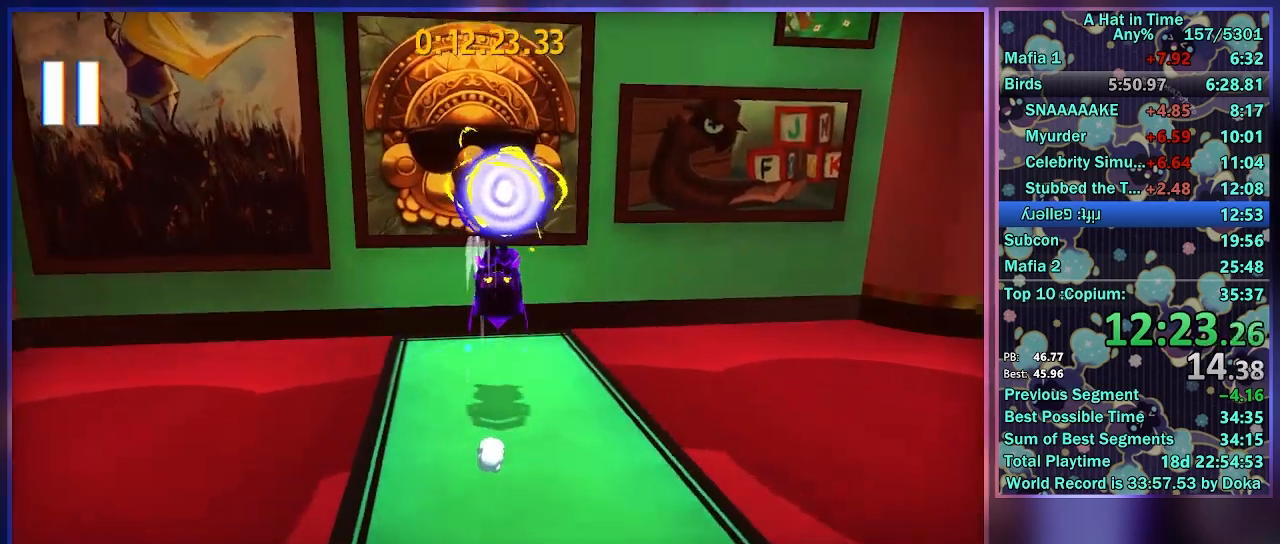
{"dt_ms": 1000, "buttons": ["A", "L2", "R2"], "left_stick": "center", "right_stick": "center", "button_events": [[100, "L2", "up"], [100, "R2", "up"], [567, "L2", "down"], [667, "A", "down"], [700, "R2", "down"], [733, "L2", "up"], [867, "A", "up"], [883, "R2", "up"], [950, "L2", "down"], [1000, "A", "down"], [1000, "R2", "down"]]}
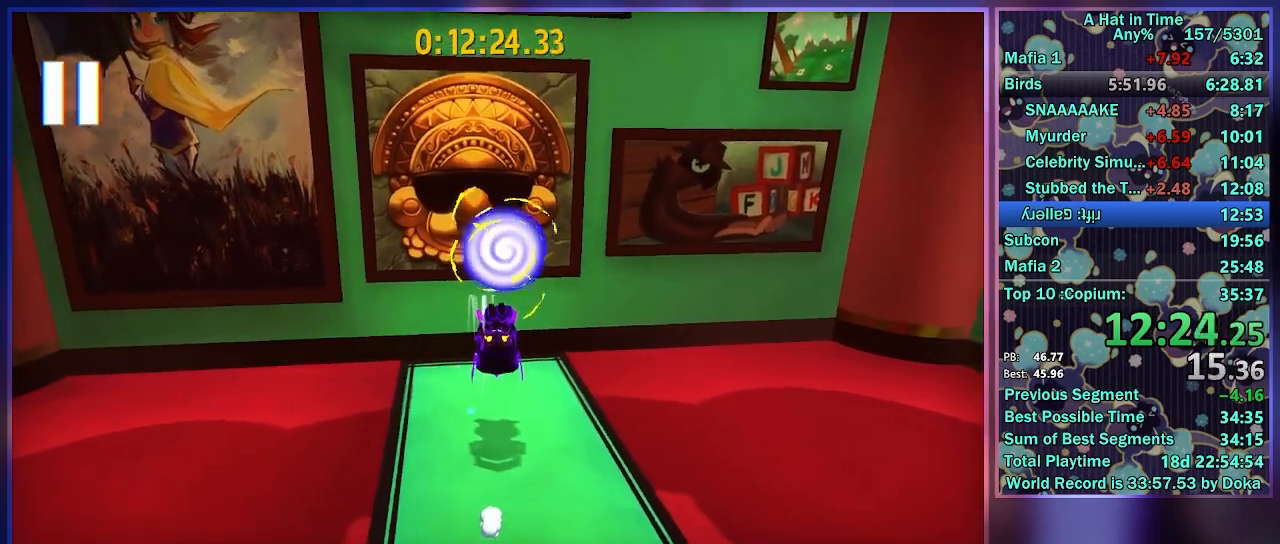
{"dt_ms": 500, "buttons": ["A", "L2", "R2"], "left_stick": "center", "right_stick": "center", "button_events": [[50, "A", "up"], [50, "L2", "up"], [133, "L2", "down"], [167, "A", "down"], [250, "A", "up"], [267, "L2", "up"], [300, "R2", "up"], [450, "L2", "down"], [467, "R2", "down"], [483, "A", "down"]]}
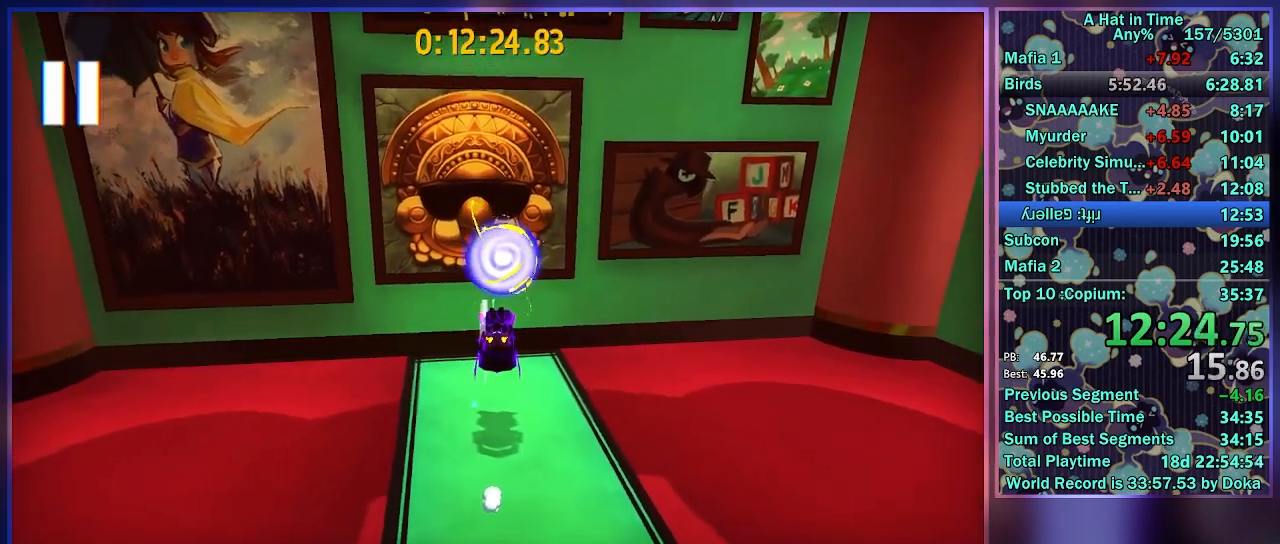
{"dt_ms": 500, "buttons": [], "left_stick": "center", "right_stick": "center", "button_events": [[33, "L2", "up"], [83, "A", "up"], [117, "R2", "up"], [183, "L2", "down"], [217, "A", "down"], [233, "R2", "down"], [317, "L2", "up"], [333, "A", "up"], [367, "R2", "up"]]}
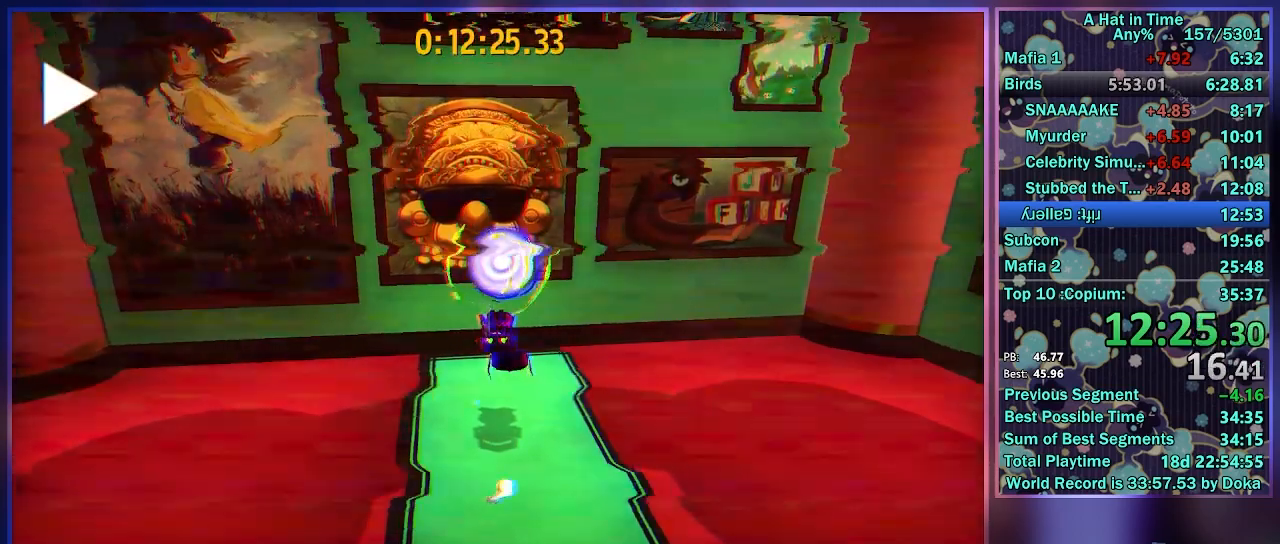
{"dt_ms": 500, "buttons": [], "left_stick": "center", "right_stick": "center", "button_events": []}
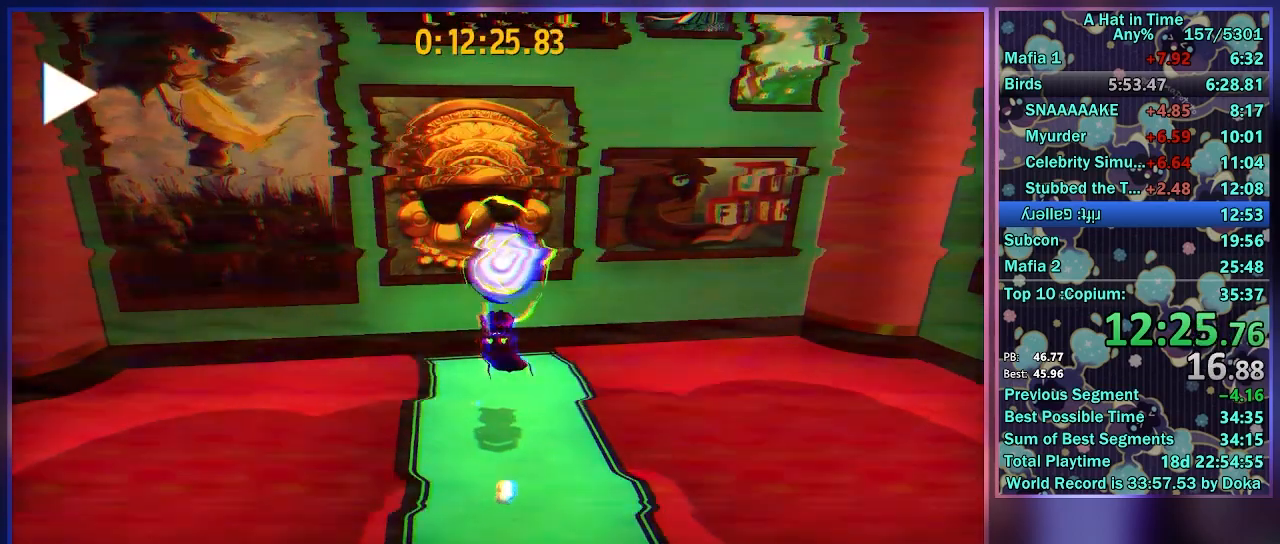
{"dt_ms": 500, "buttons": [], "left_stick": "center", "right_stick": "center", "button_events": []}